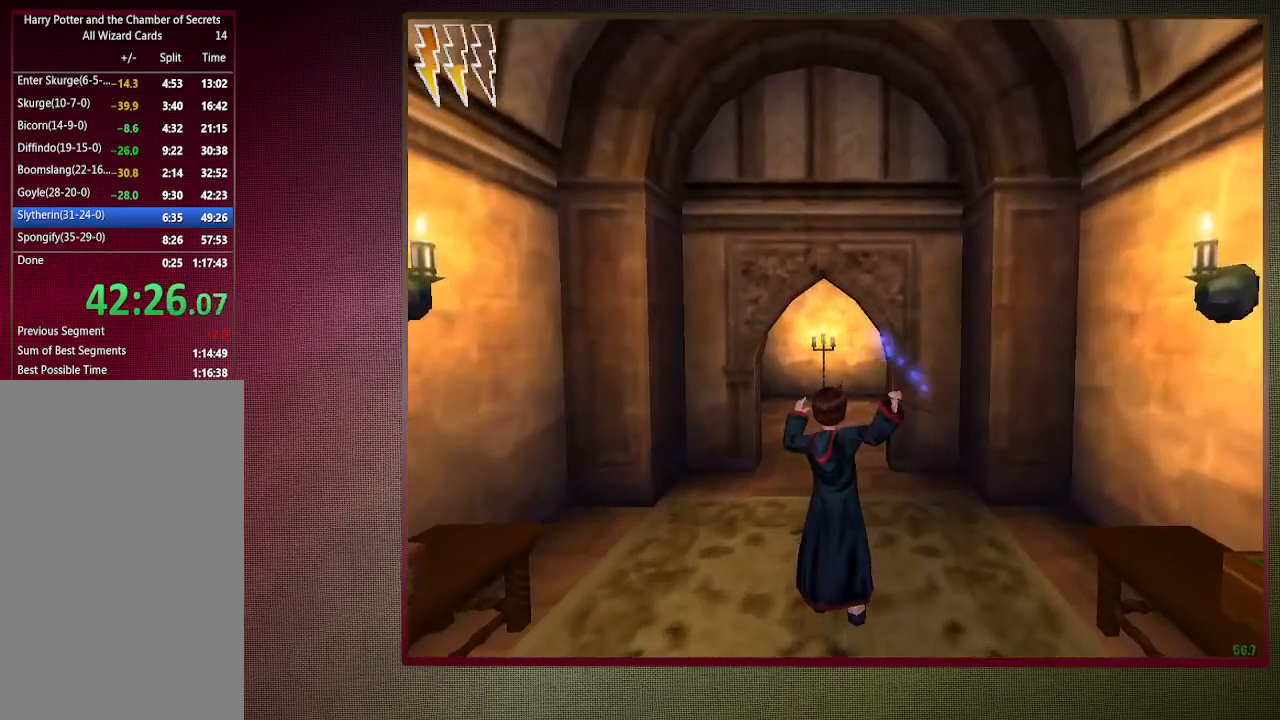
Gameplay with keyboard and mouse; each line is a JSON object with the keys and mouse buttons held at the frame after it. "events" lists presses ("down") and releases ("up") of "1", "2", "3", "4", "a", "alt", "c", "ctrl", "d", "down", "e", "escape", "f1", "left", "q", "return", "right", "s", "shift", "space", "tab", "up", "v", "w", "x", "z", "mouse_left", "mouse_wheel" and "mouse_right" between this image and that frame as [ms after this image, input, new state], when the widget could be followed in between. "mouse_left", "mouse_wheel", "mouse_right" = the "left", "wheel", "right" buttons of the "mouse" list. No other keys are recorded. "wheel" means that the mouse wheel is clicked or scrolled. Mouse movement is not recorded.
{"keys": ["shift", "space", "w"], "mouse": [], "events": [[33, "mouse_left", "up"], [133, "mouse_left", "down"], [250, "mouse_left", "up"]]}
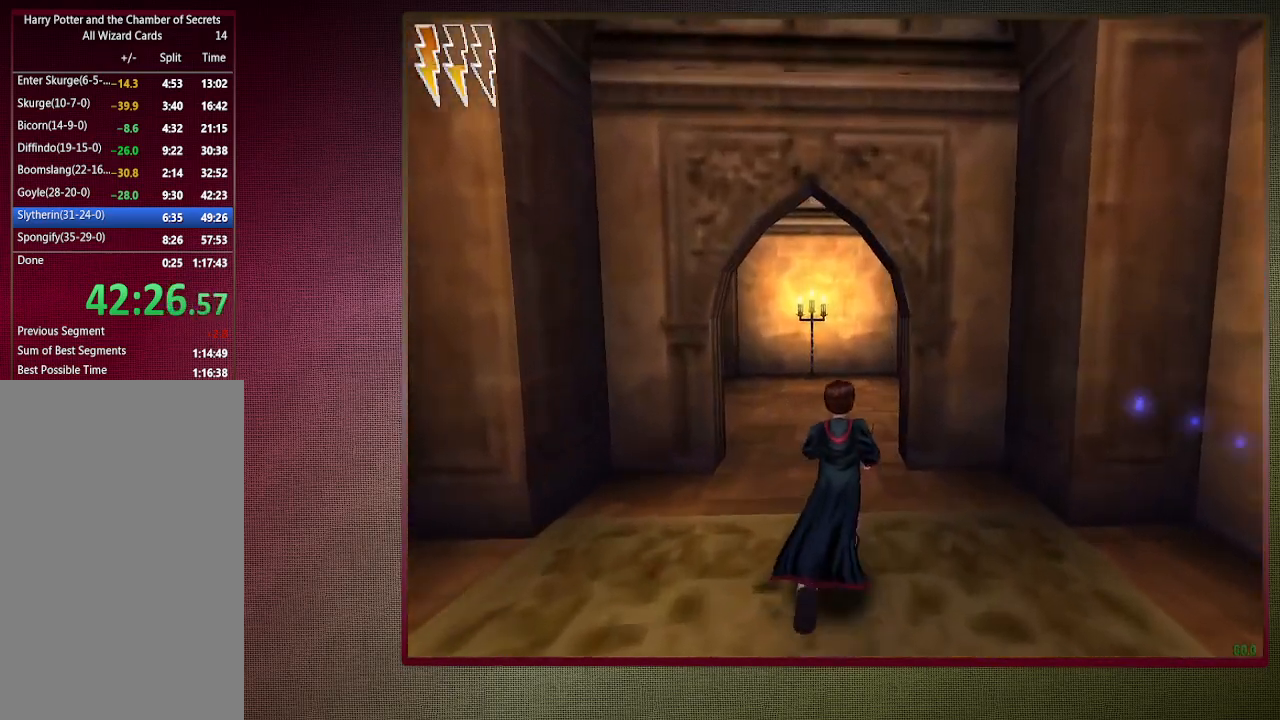
{"keys": ["shift", "space", "w"], "mouse": [], "events": []}
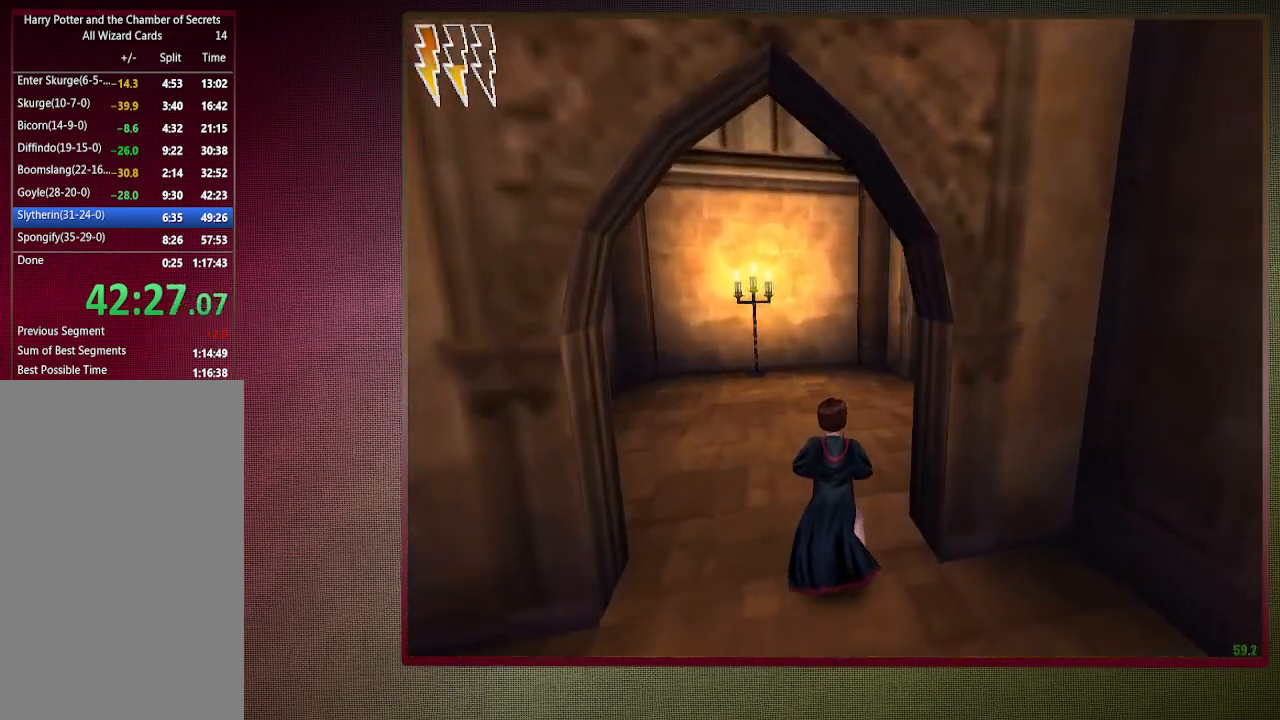
{"keys": ["shift", "space", "w"], "mouse": [], "events": []}
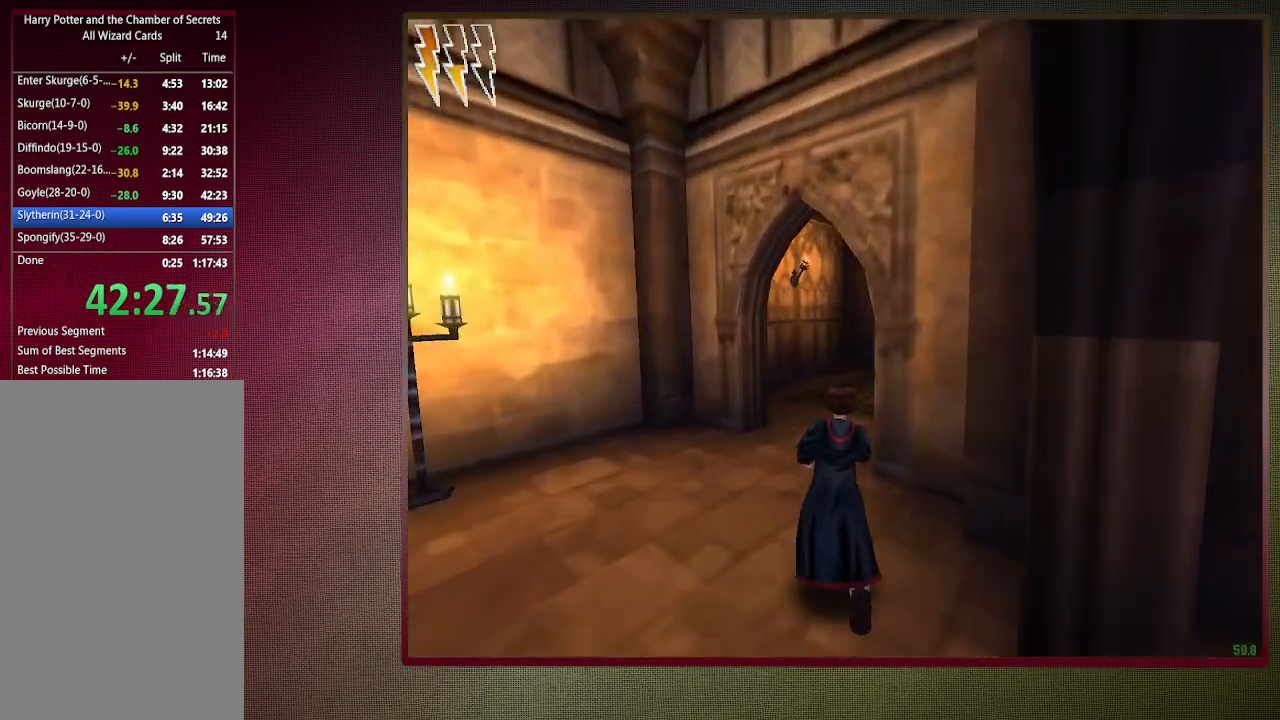
{"keys": ["shift", "space", "w"], "mouse": [], "events": [[167, "a", "down"], [350, "a", "up"]]}
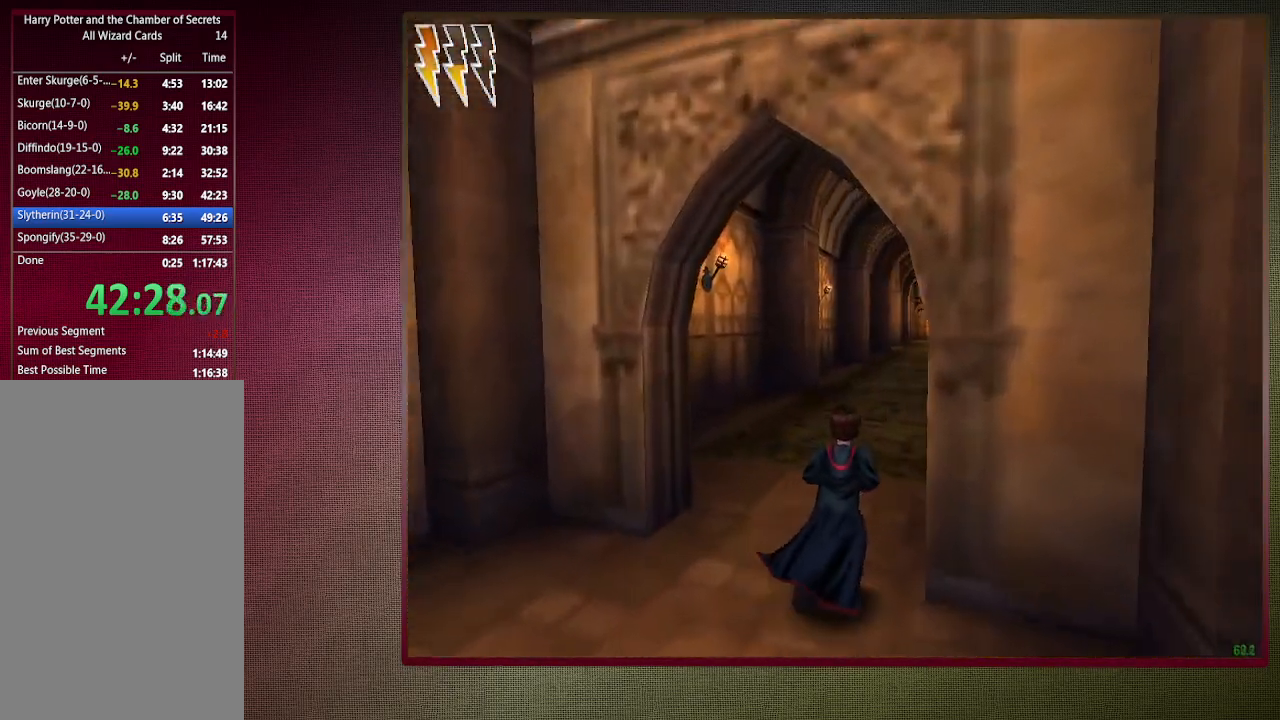
{"keys": ["shift", "space", "w"], "mouse": [], "events": []}
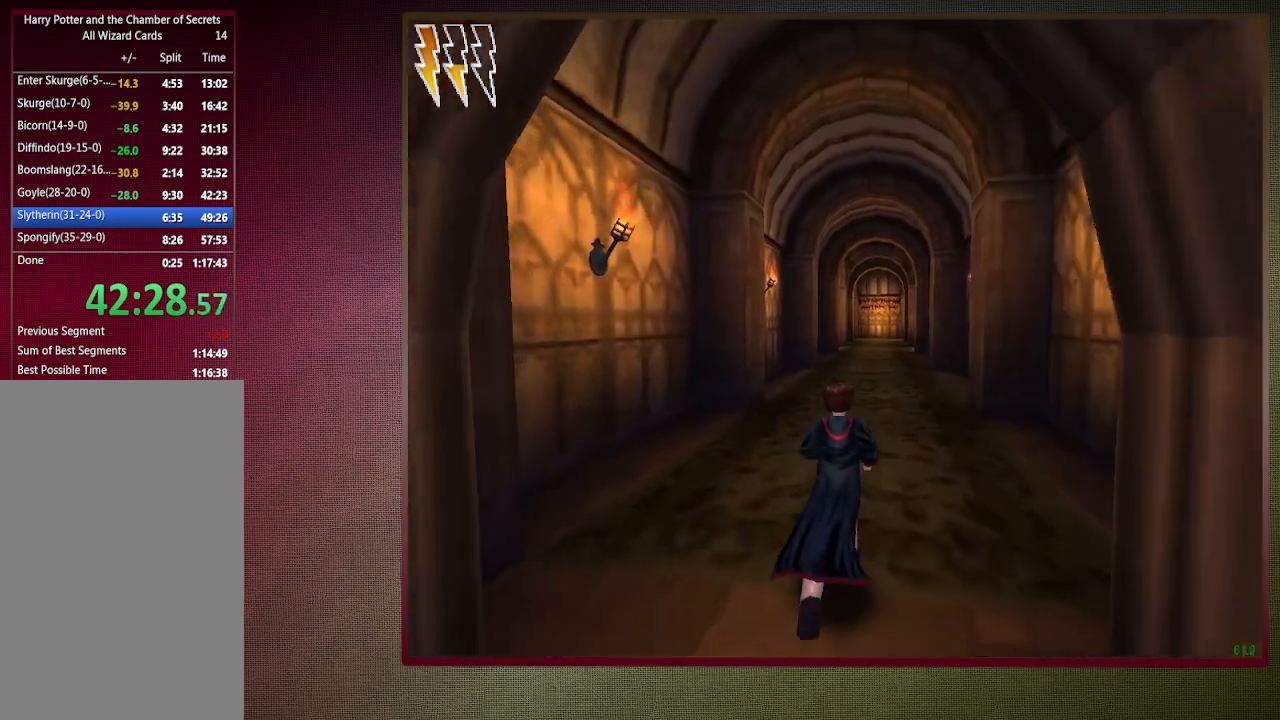
{"keys": ["shift", "space", "w"], "mouse": [], "events": []}
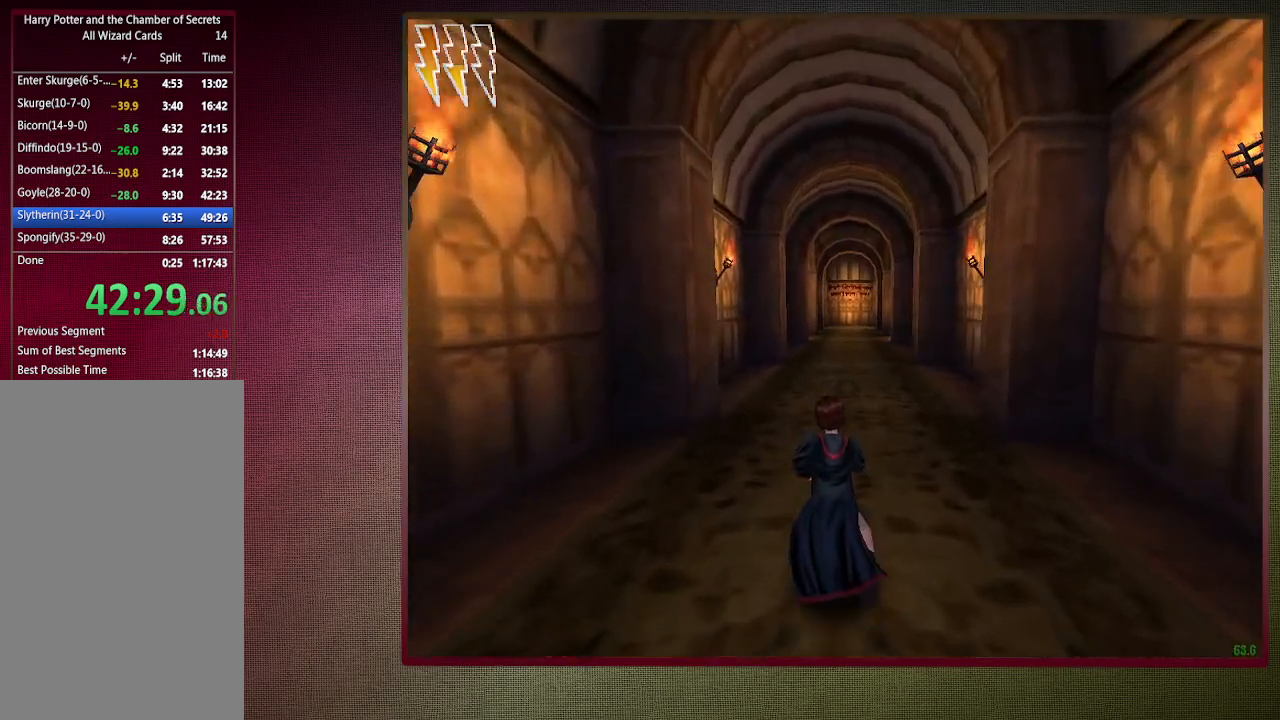
{"keys": ["shift", "space", "w"], "mouse": [], "events": []}
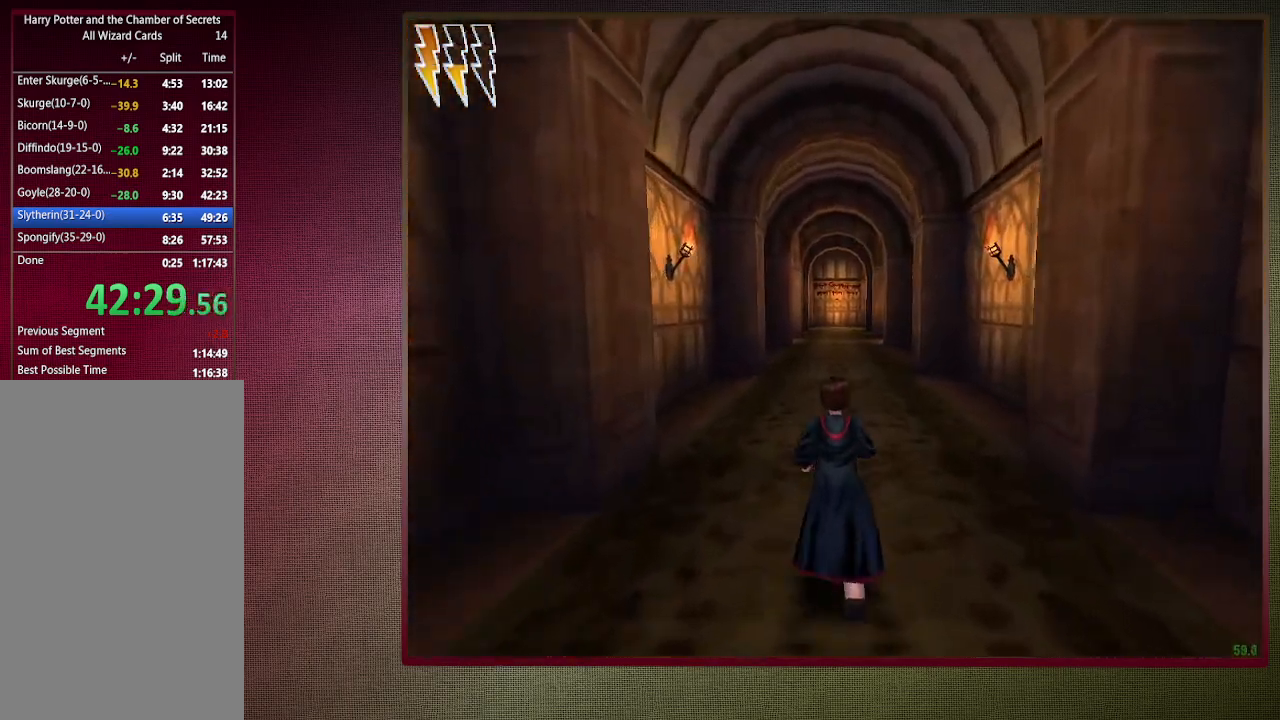
{"keys": ["shift", "space", "w"], "mouse": [], "events": []}
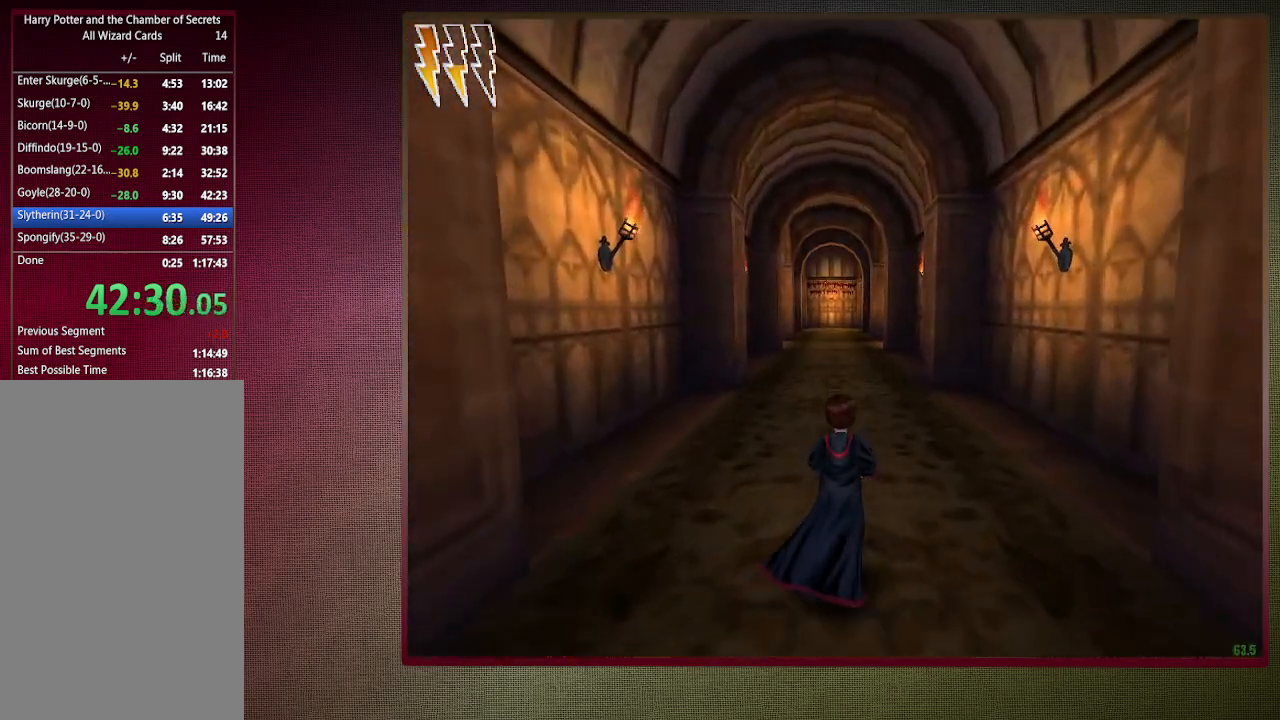
{"keys": ["shift", "space", "w"], "mouse": [], "events": []}
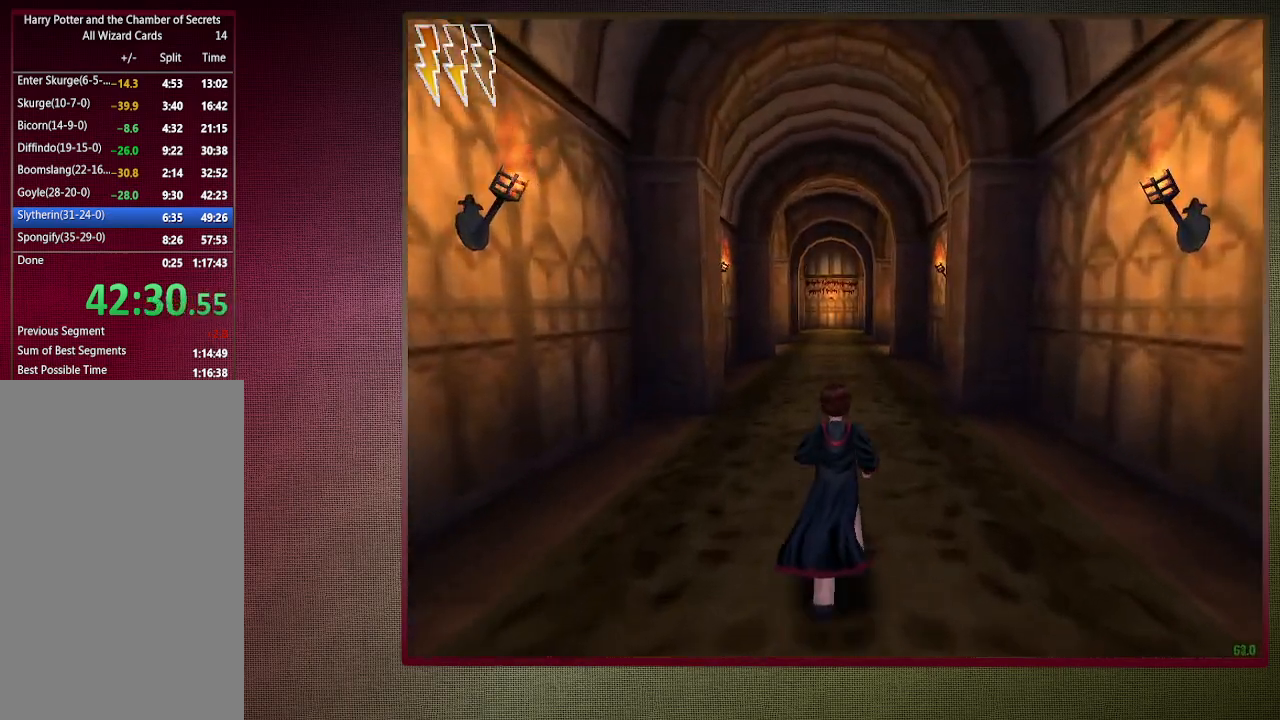
{"keys": ["shift", "space", "w"], "mouse": [], "events": []}
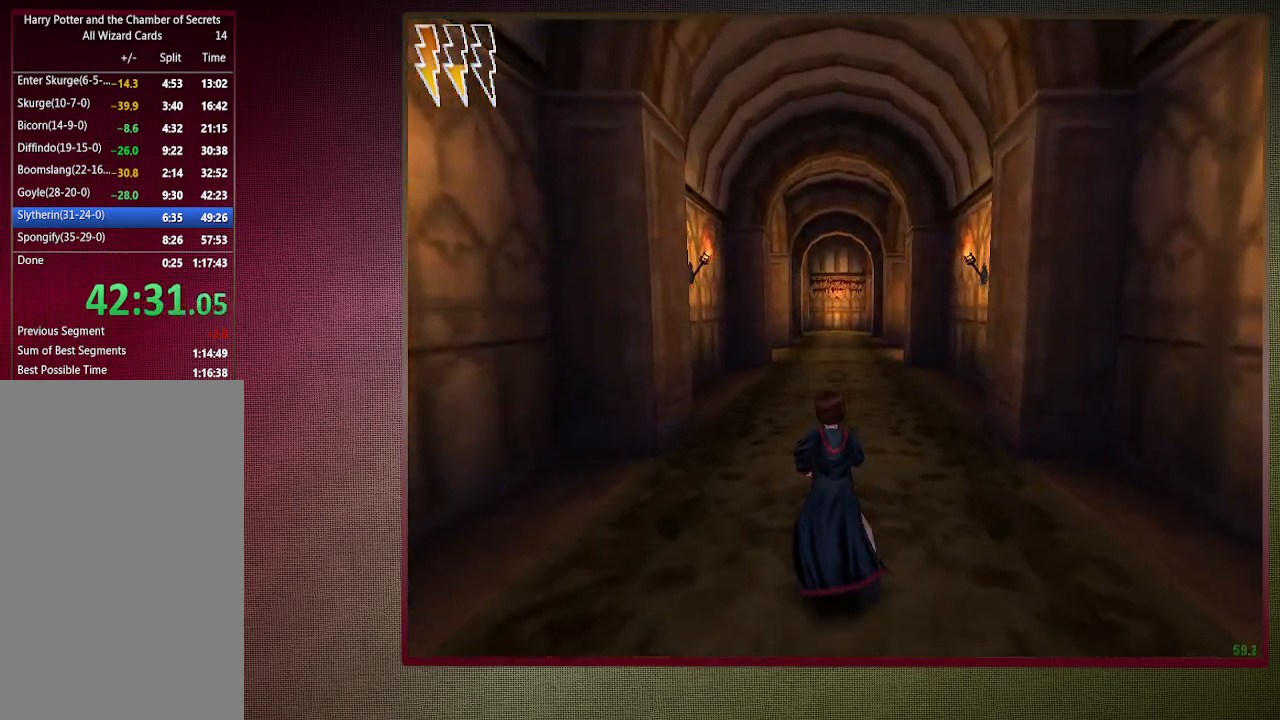
{"keys": ["shift", "space", "w"], "mouse": [], "events": []}
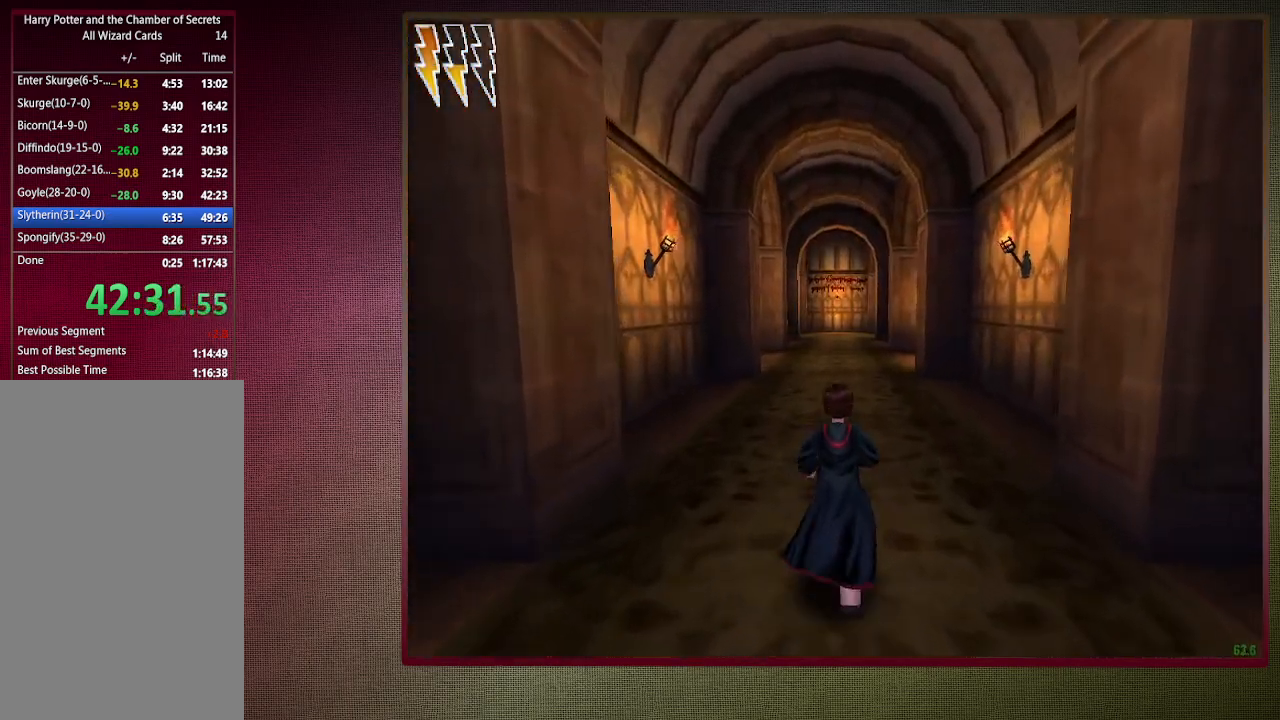
{"keys": ["shift", "space", "w"], "mouse": [], "events": []}
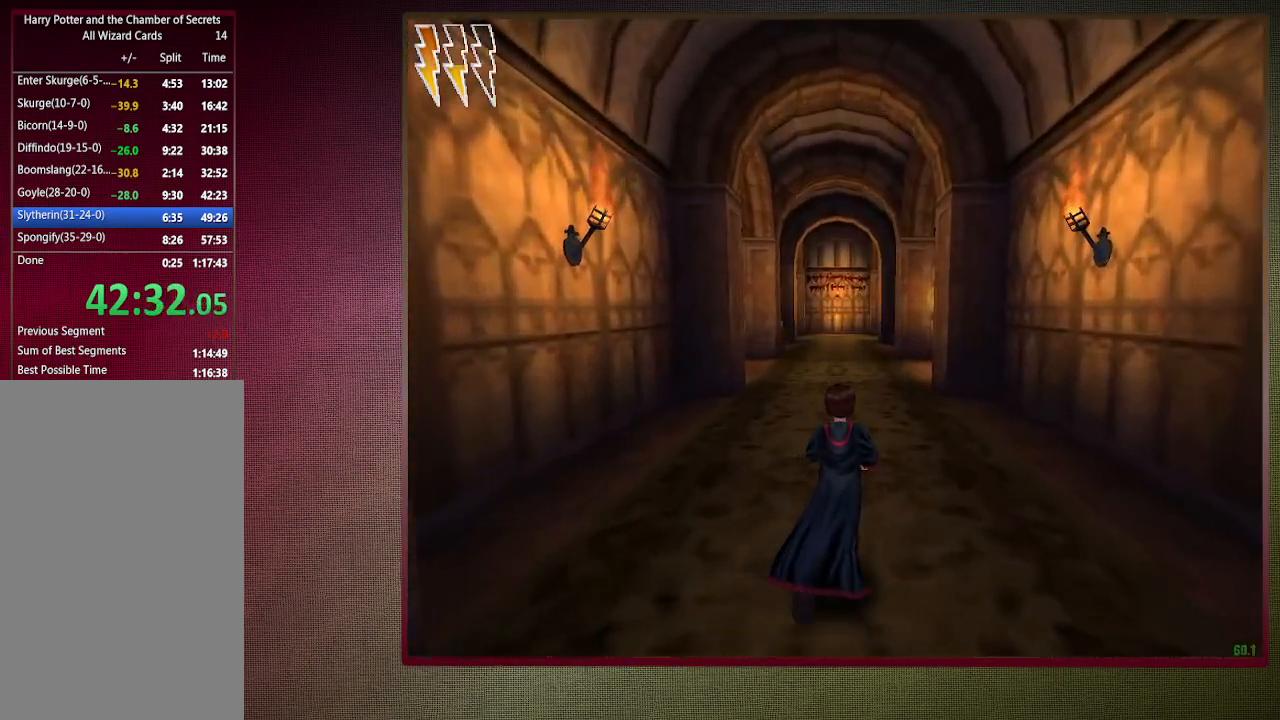
{"keys": ["shift", "space", "w"], "mouse": [], "events": []}
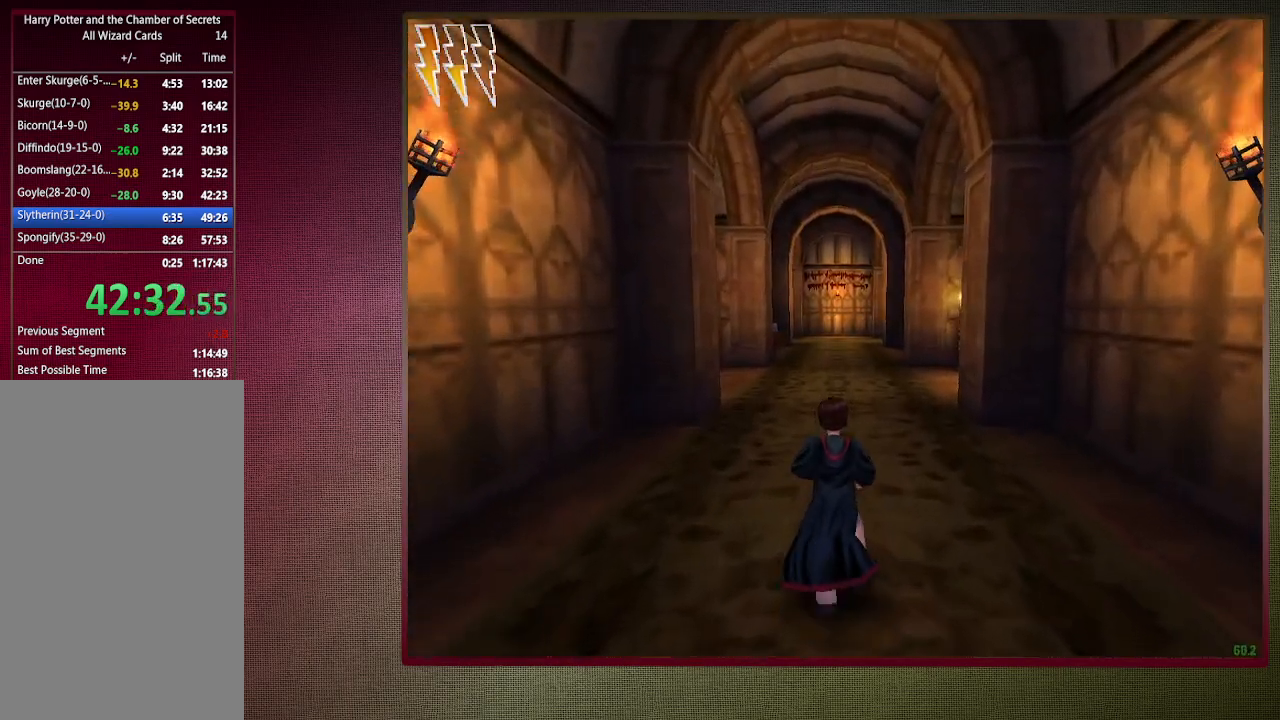
{"keys": ["shift", "space", "w"], "mouse": [], "events": []}
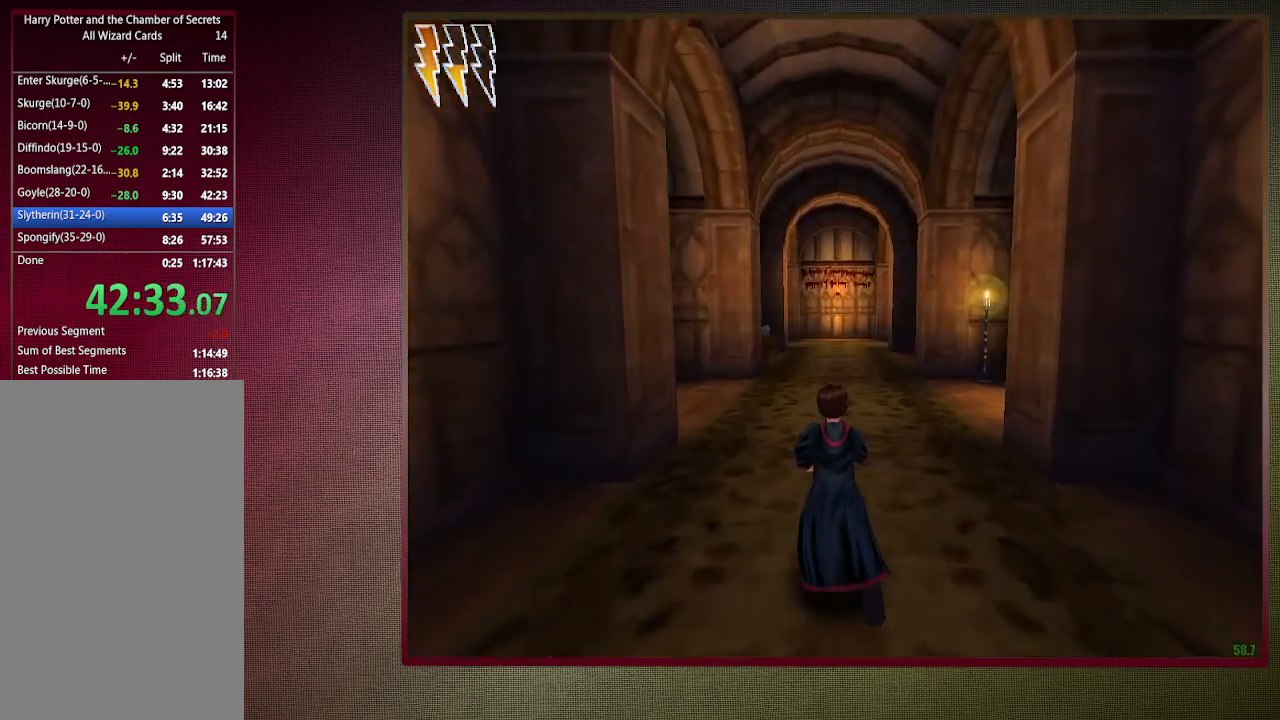
{"keys": ["shift", "space", "w"], "mouse": [], "events": []}
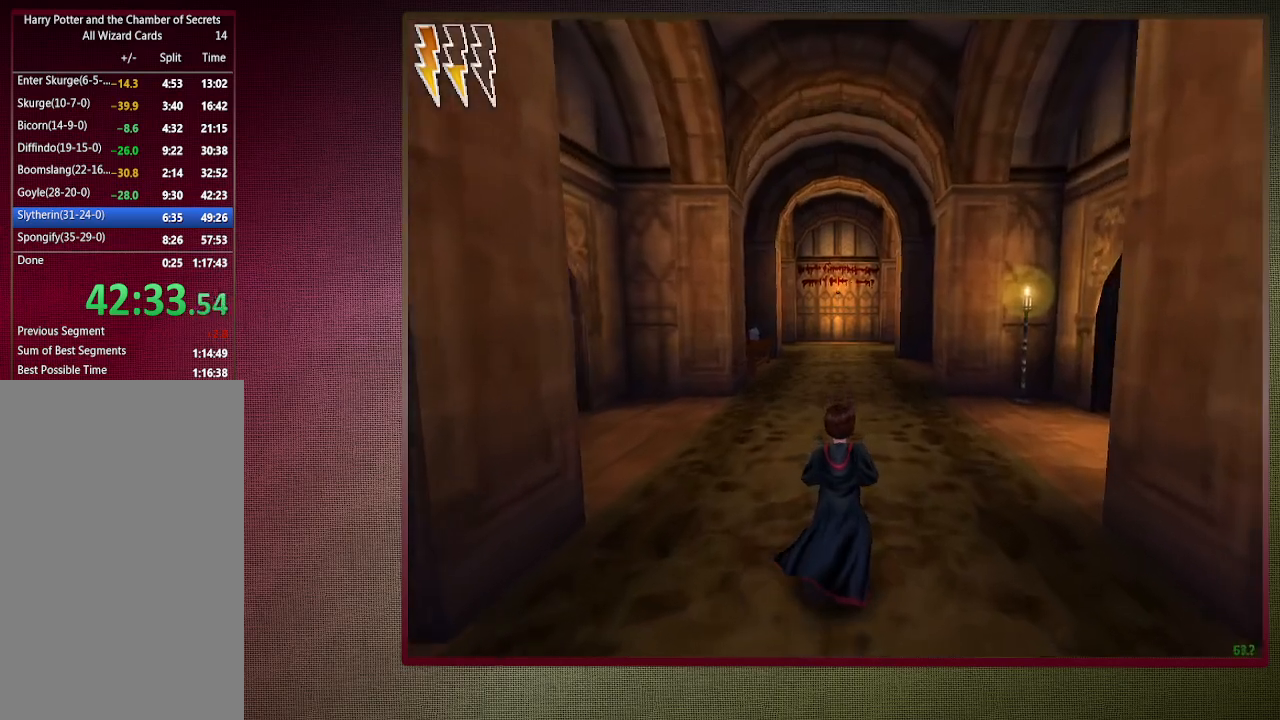
{"keys": ["shift", "space", "w"], "mouse": [], "events": []}
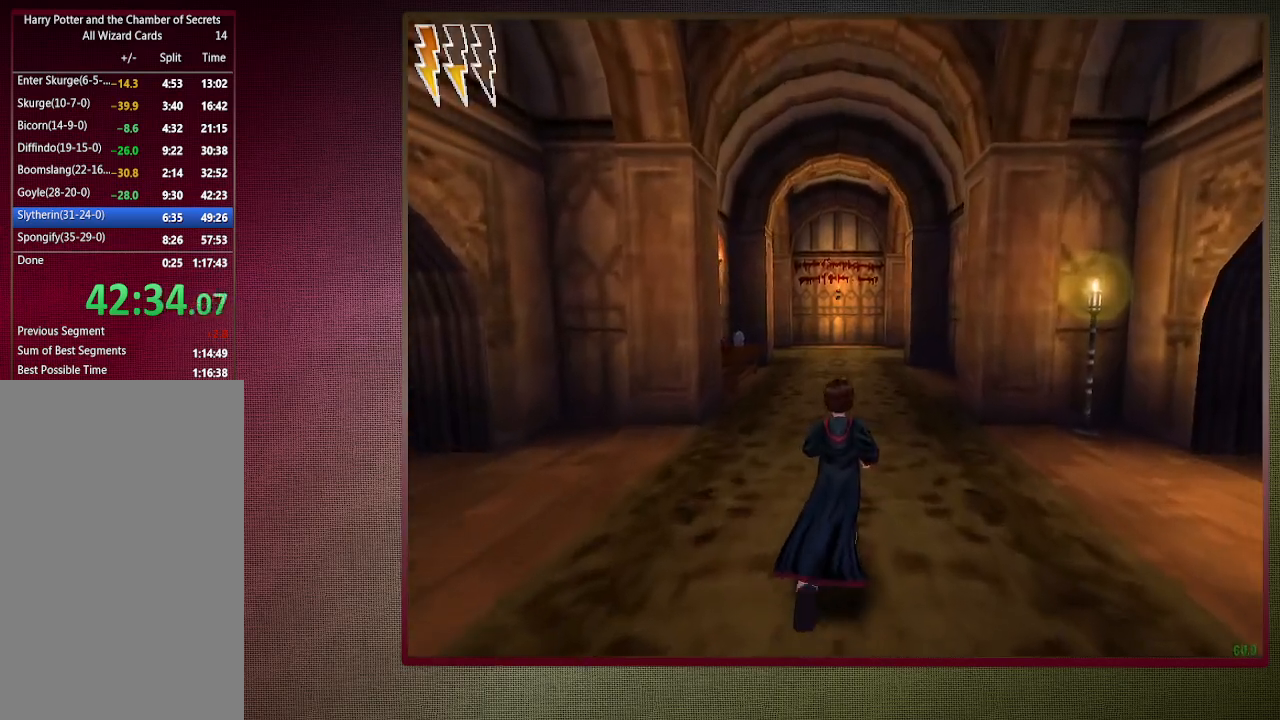
{"keys": ["shift", "space", "w"], "mouse": [], "events": []}
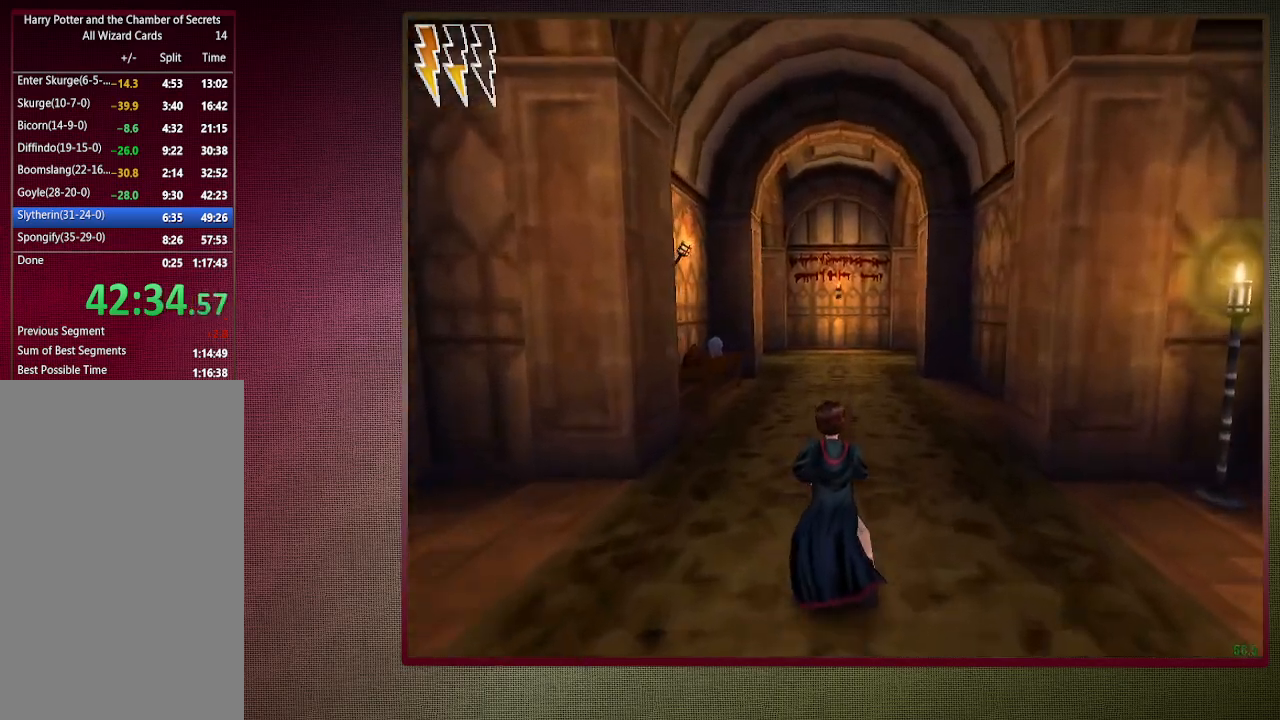
{"keys": ["shift", "space", "w"], "mouse": [], "events": []}
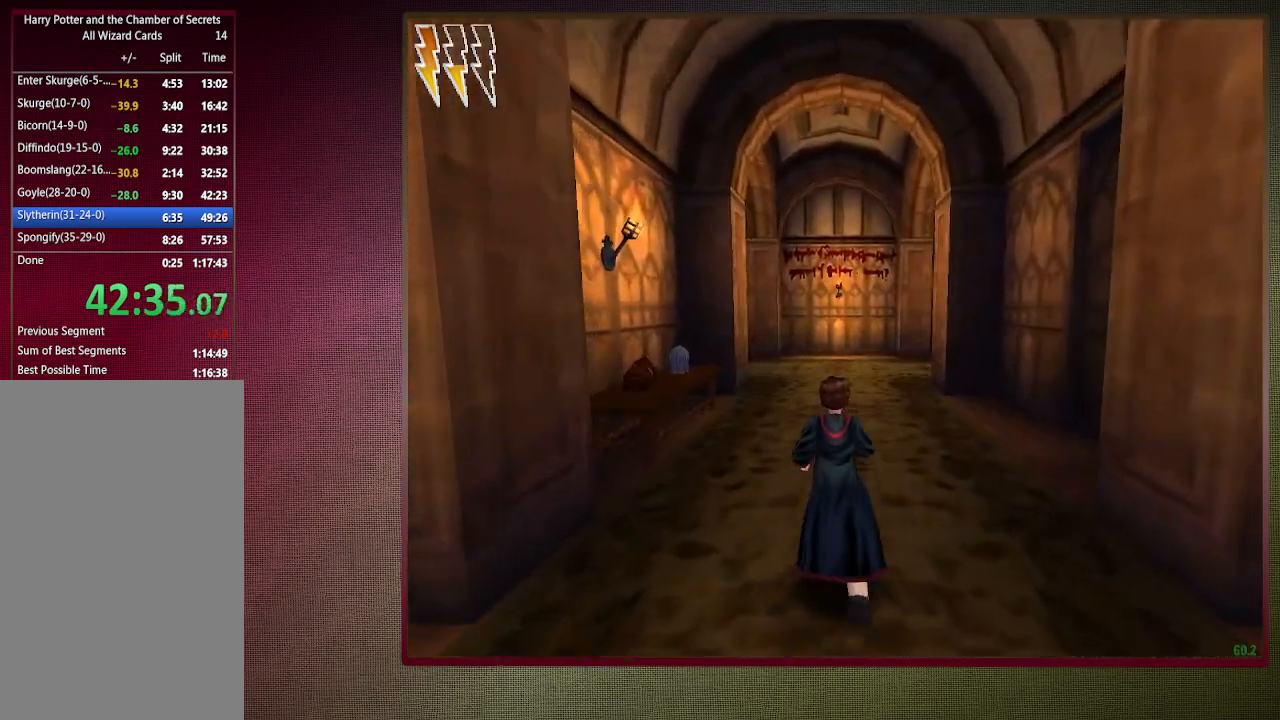
{"keys": ["shift", "space", "w"], "mouse": [], "events": []}
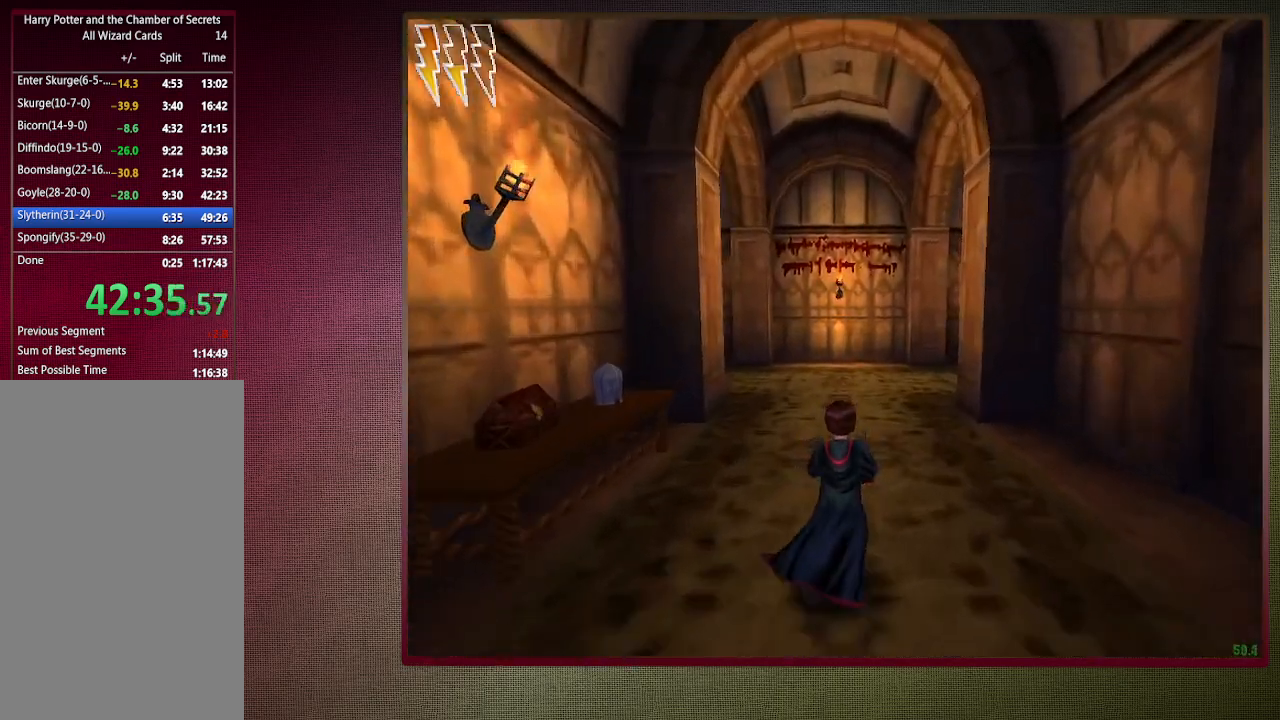
{"keys": ["shift", "space", "w"], "mouse": [], "events": []}
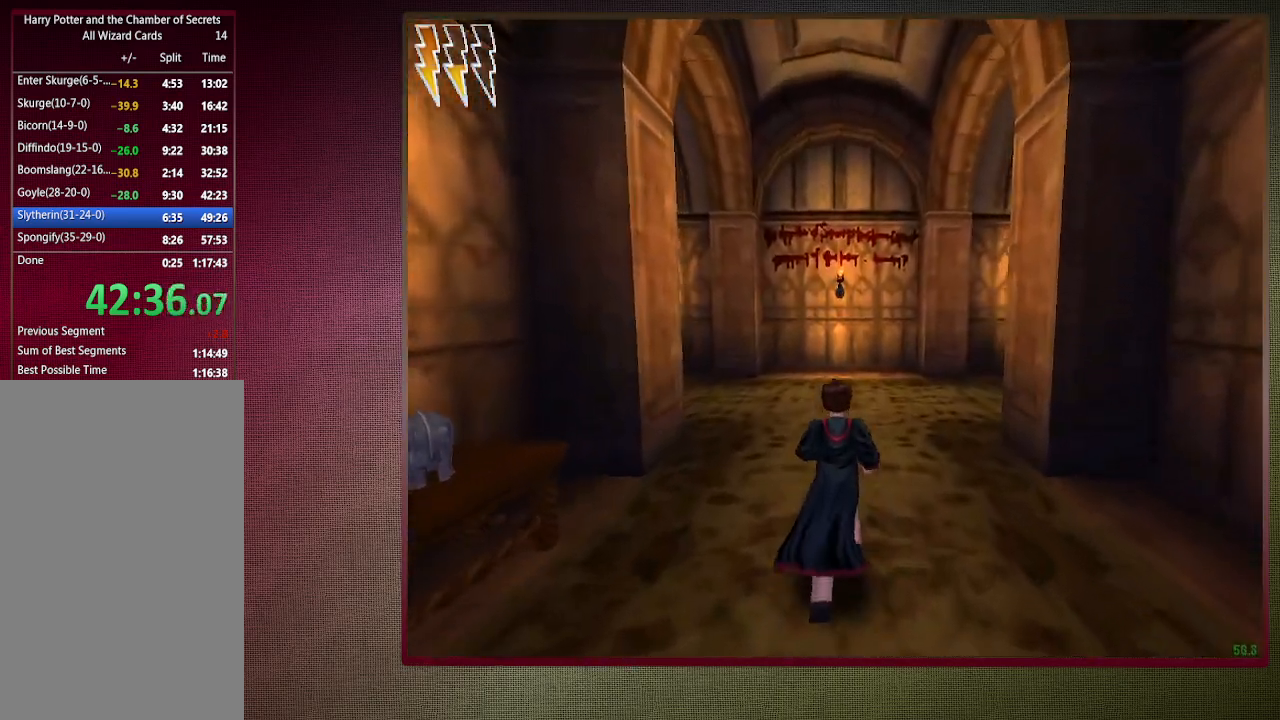
{"keys": ["shift", "space", "w"], "mouse": [], "events": []}
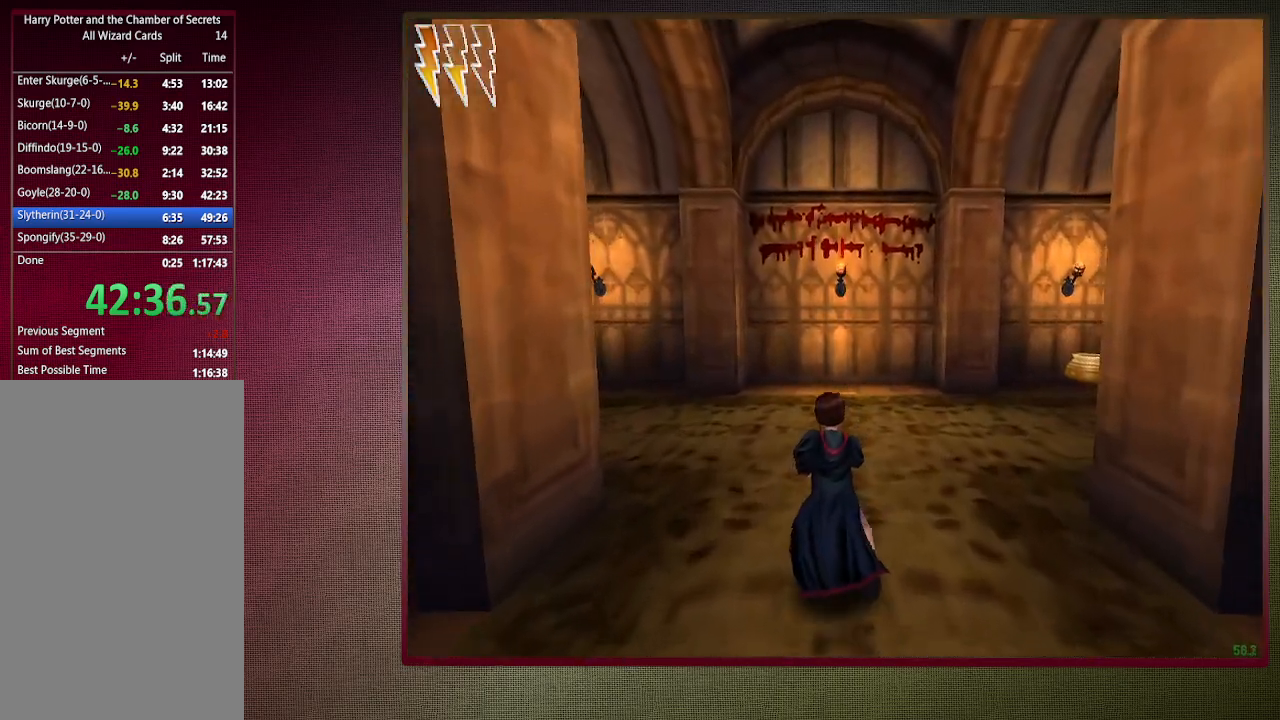
{"keys": ["a", "shift", "space"], "mouse": [], "events": [[67, "a", "down"], [400, "w", "up"]]}
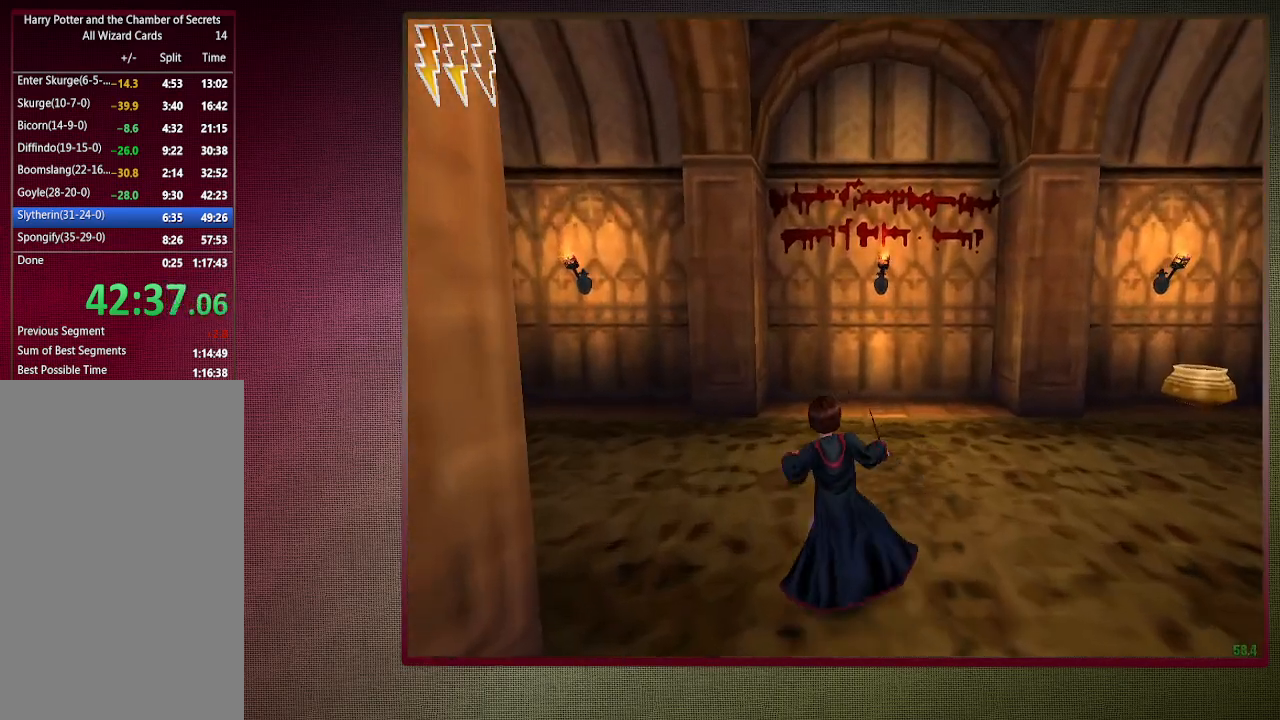
{"keys": ["a", "c", "space"], "mouse": [], "events": [[50, "shift", "up"], [283, "c", "down"]]}
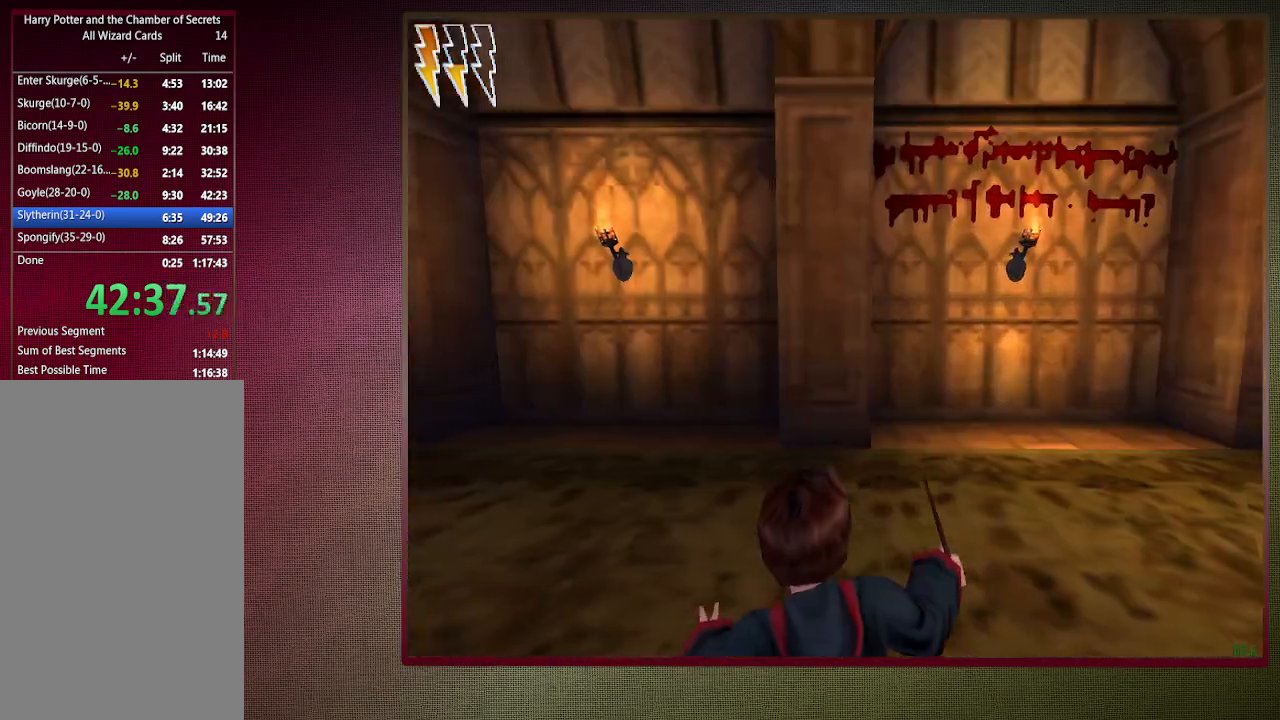
{"keys": ["shift", "space", "w"], "mouse": [], "events": [[250, "w", "down"], [333, "c", "up"], [333, "shift", "down"], [433, "a", "up"]]}
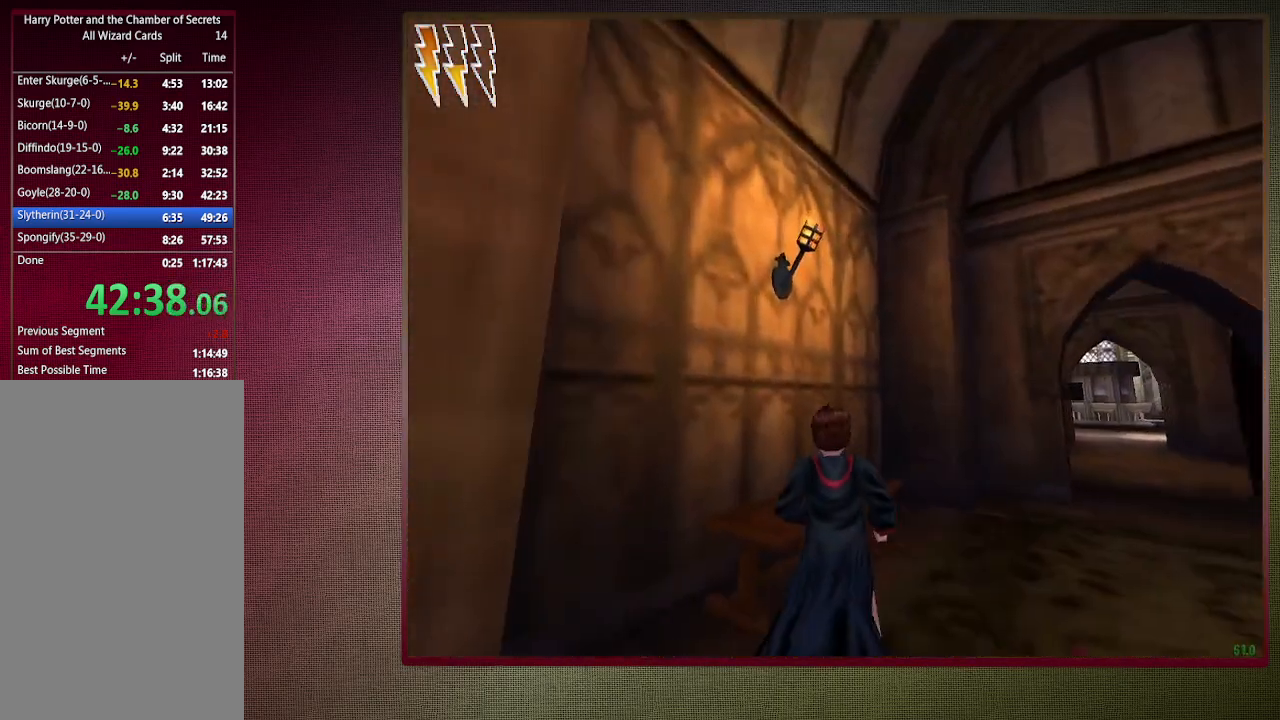
{"keys": ["d", "shift", "space", "w"], "mouse": [], "events": [[117, "d", "down"]]}
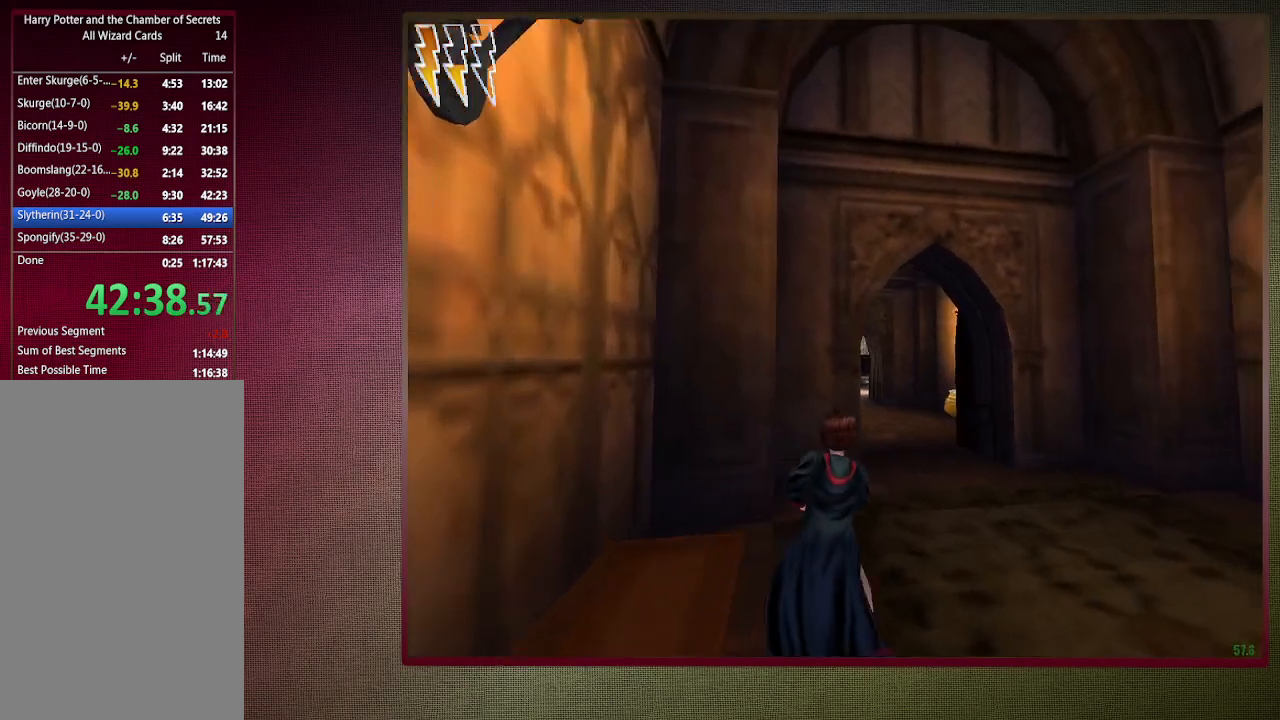
{"keys": ["shift", "space", "w"], "mouse": [], "events": [[467, "d", "up"]]}
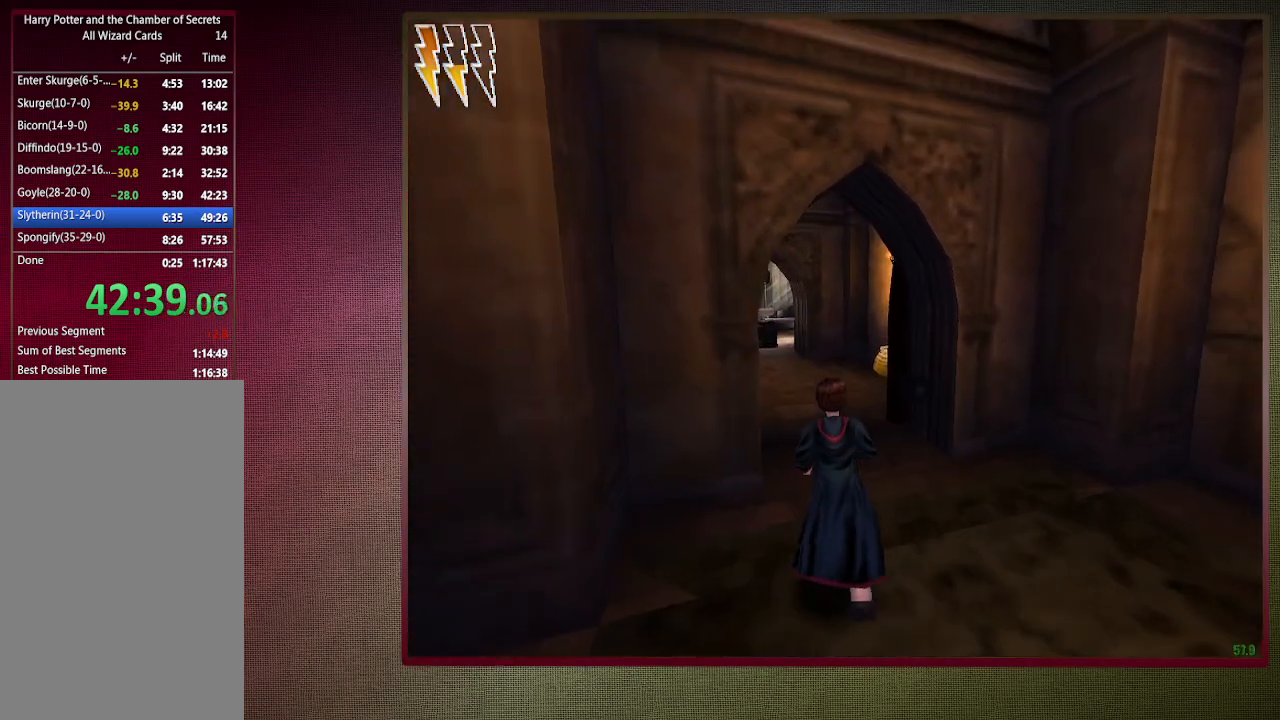
{"keys": ["a", "shift", "space", "w"], "mouse": [], "events": [[333, "mouse_left", "down"], [483, "a", "down"], [483, "mouse_left", "up"]]}
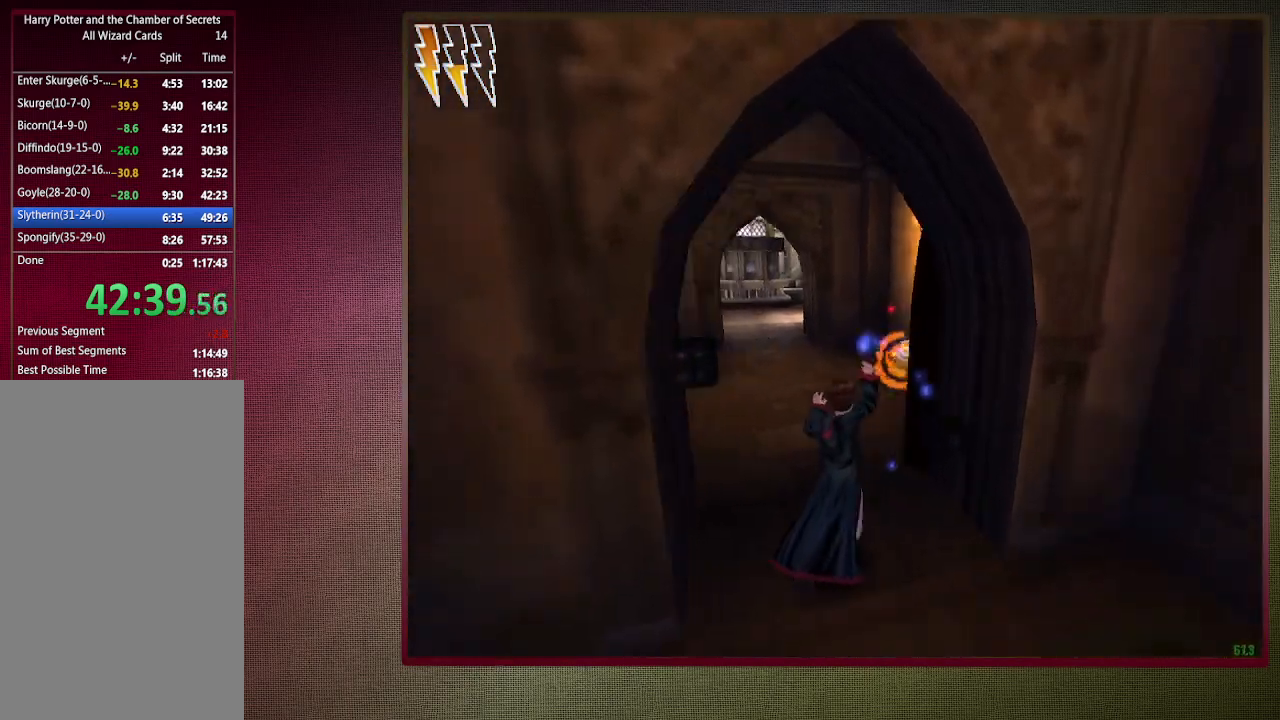
{"keys": ["shift", "space", "w"], "mouse": [], "events": [[17, "a", "up"]]}
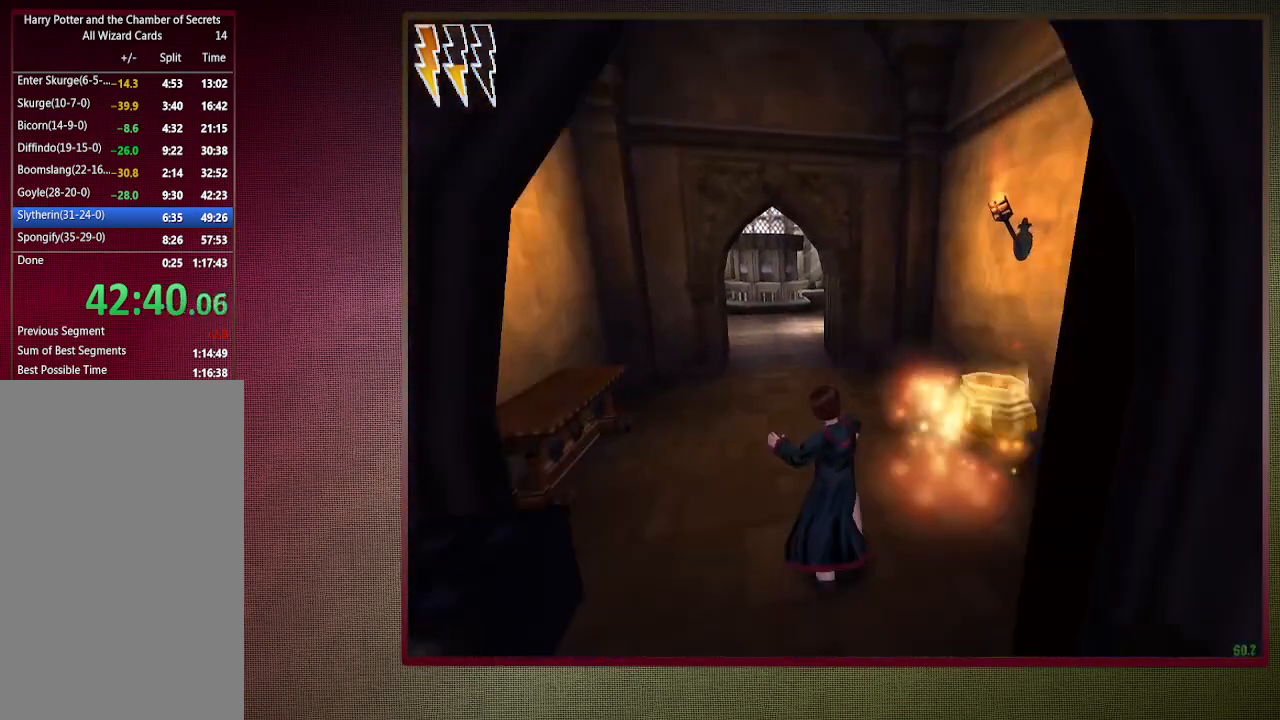
{"keys": ["a", "shift", "space", "w"], "mouse": [], "events": [[417, "a", "down"]]}
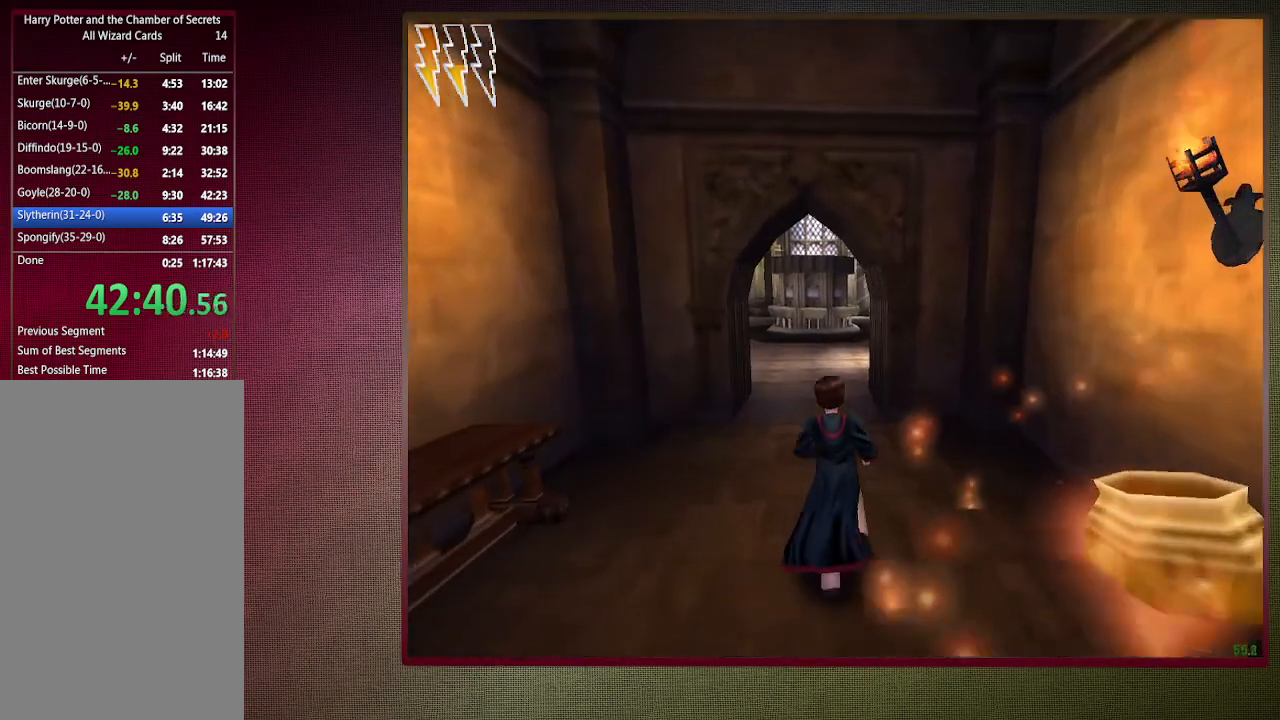
{"keys": ["shift", "space", "w"], "mouse": [], "events": [[117, "a", "up"]]}